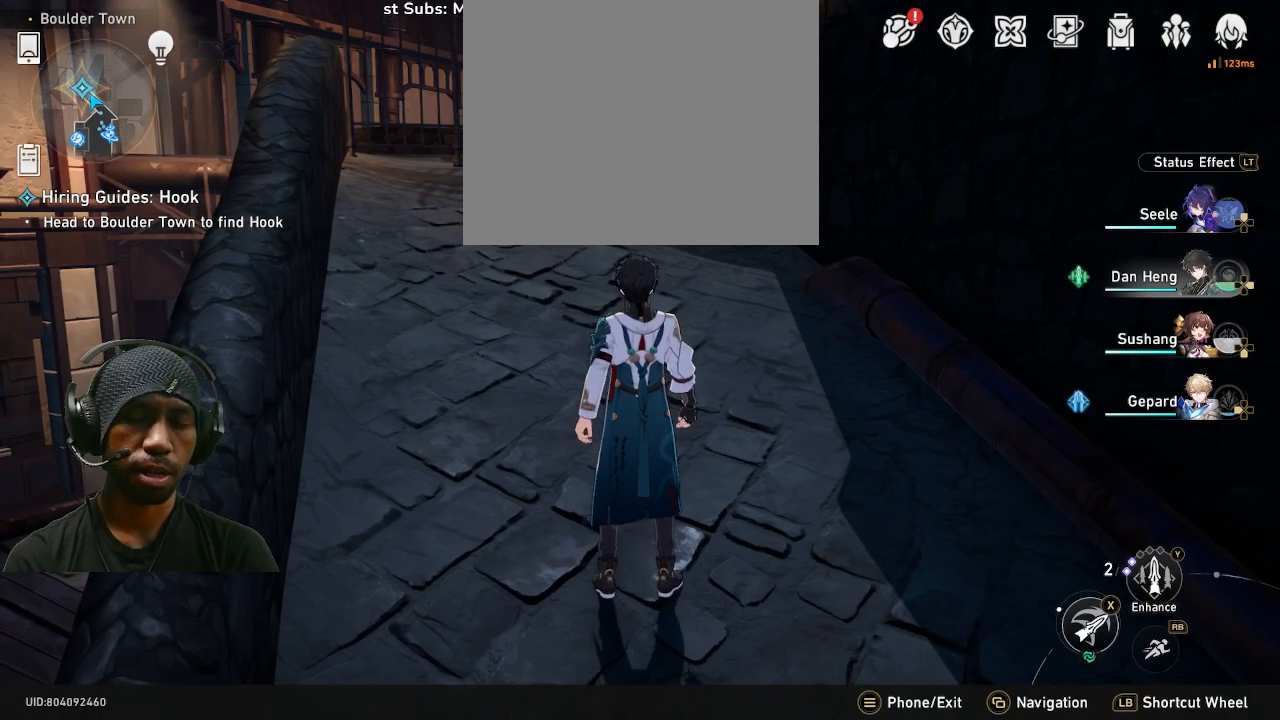
Gameplay with a controller (PlayStation layout); each line is a JSON object with the inputs held at the frame after it. "events" lists button and stick changes between this image and that frame as [ms after this image, input, new state], when the widget could be followed in between. Not read: DPAD_RIGHT R3.
{"buttons": ["R2"], "left_stick": "center", "right_stick": "center", "events": []}
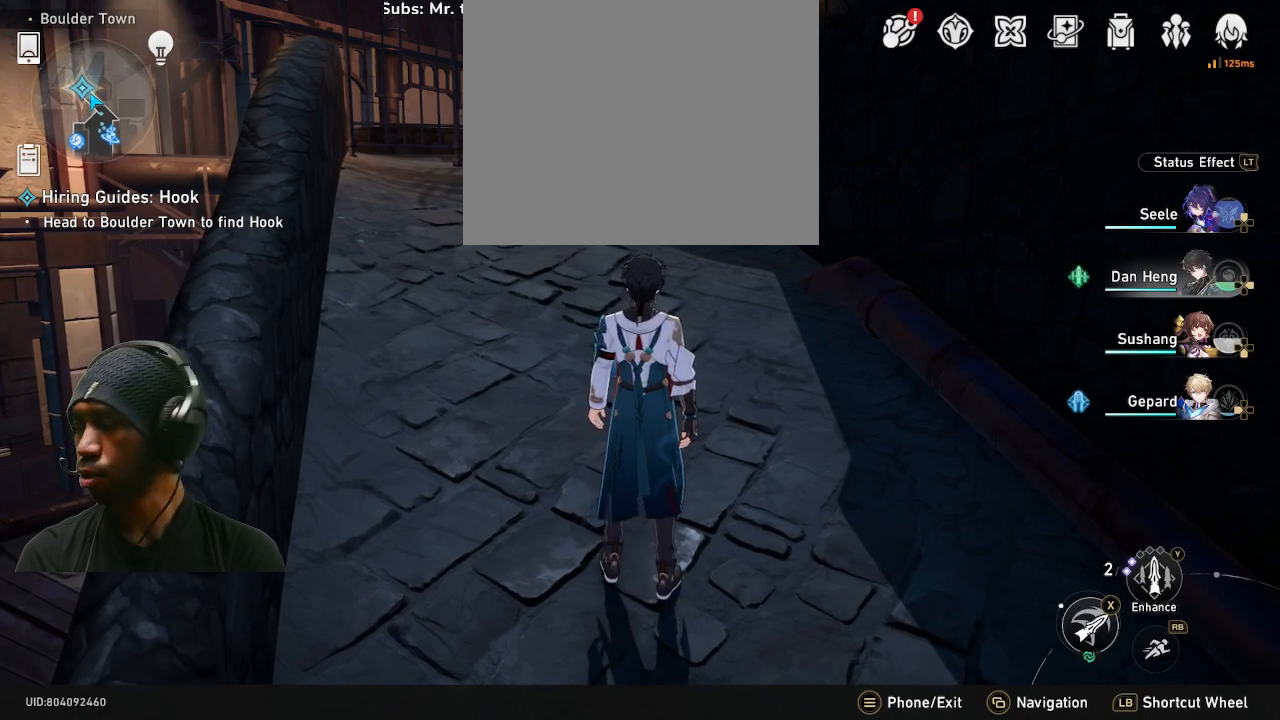
{"buttons": ["R2"], "left_stick": "center", "right_stick": "center", "events": []}
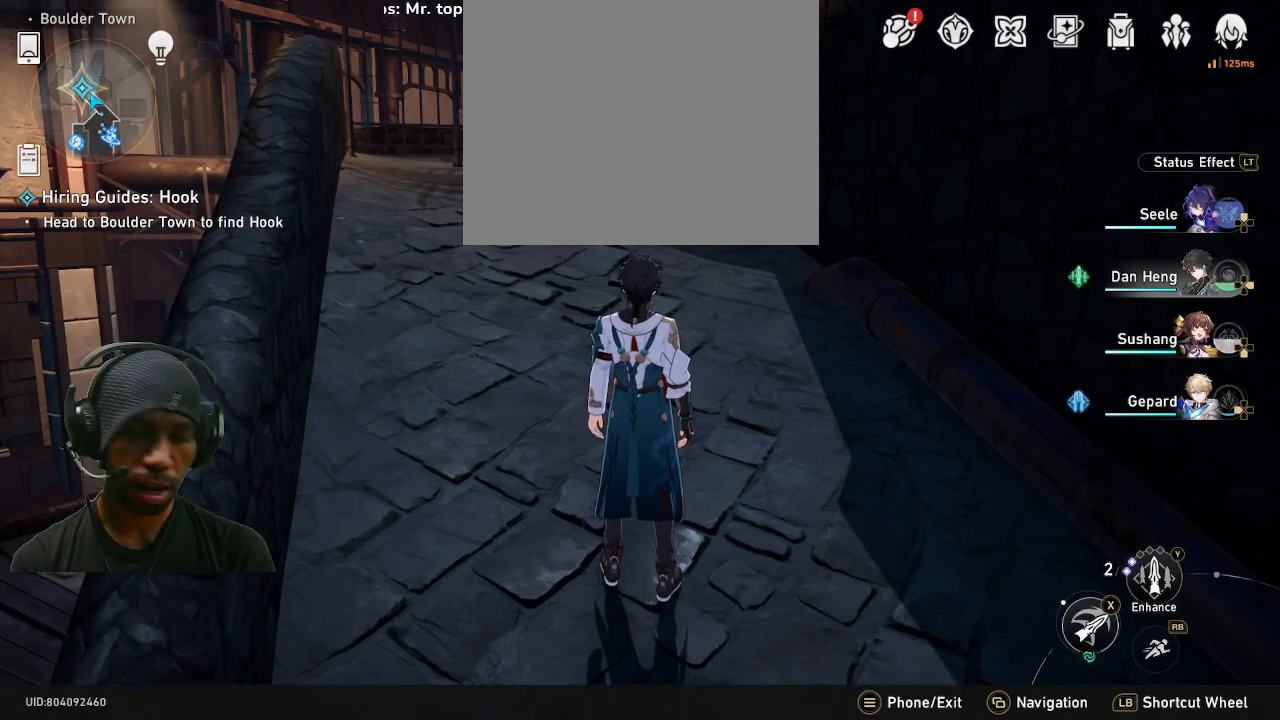
{"buttons": ["R2"], "left_stick": "center", "right_stick": "center", "events": []}
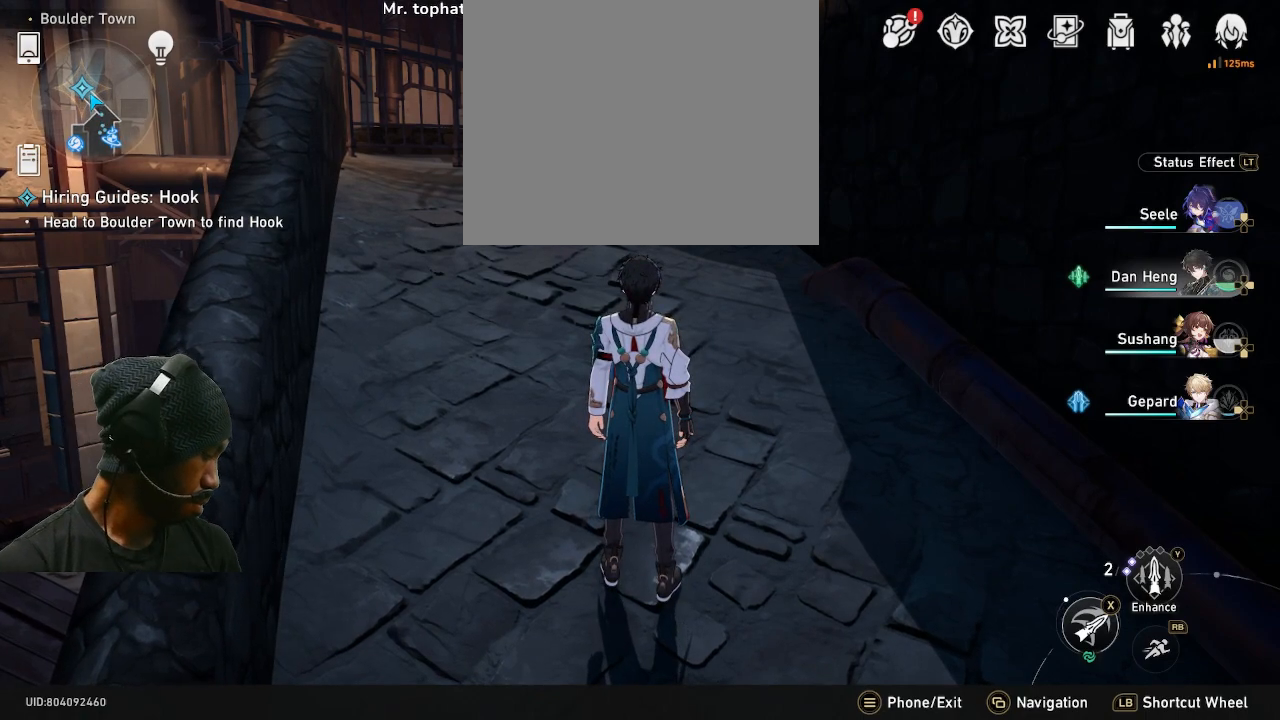
{"buttons": ["R2"], "left_stick": "center", "right_stick": "center", "events": []}
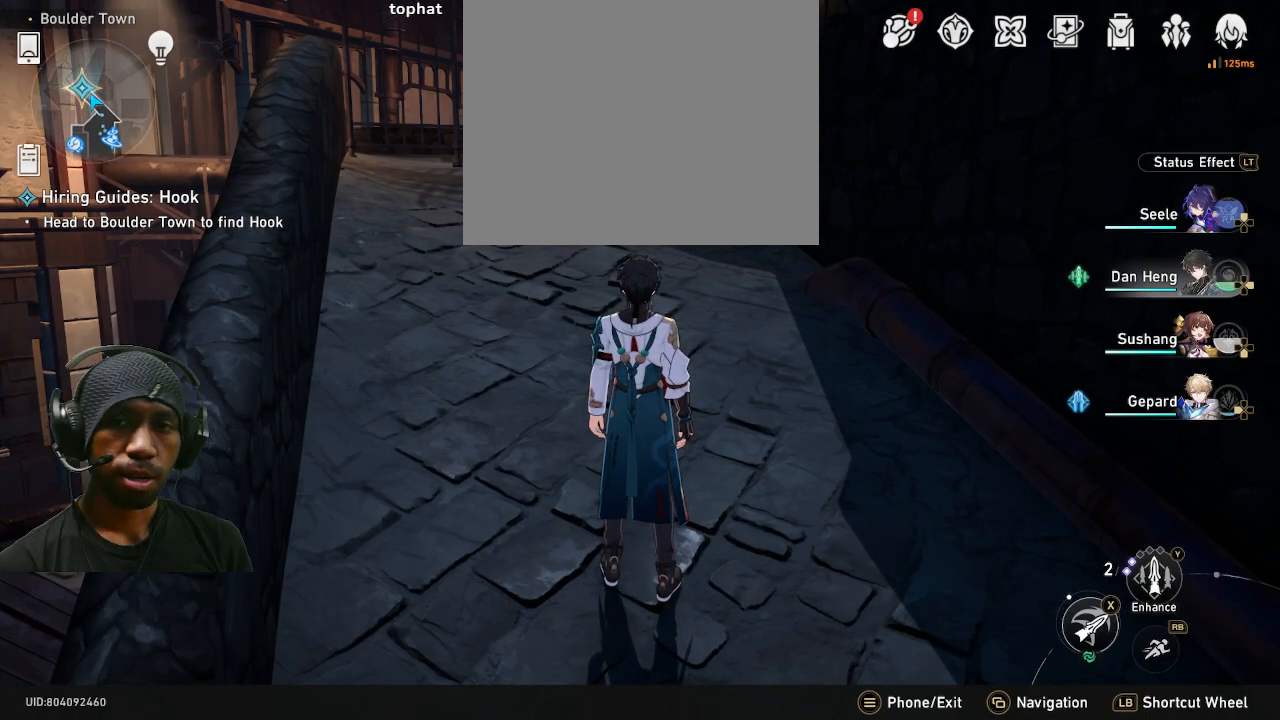
{"buttons": ["R2"], "left_stick": "center", "right_stick": "center", "events": []}
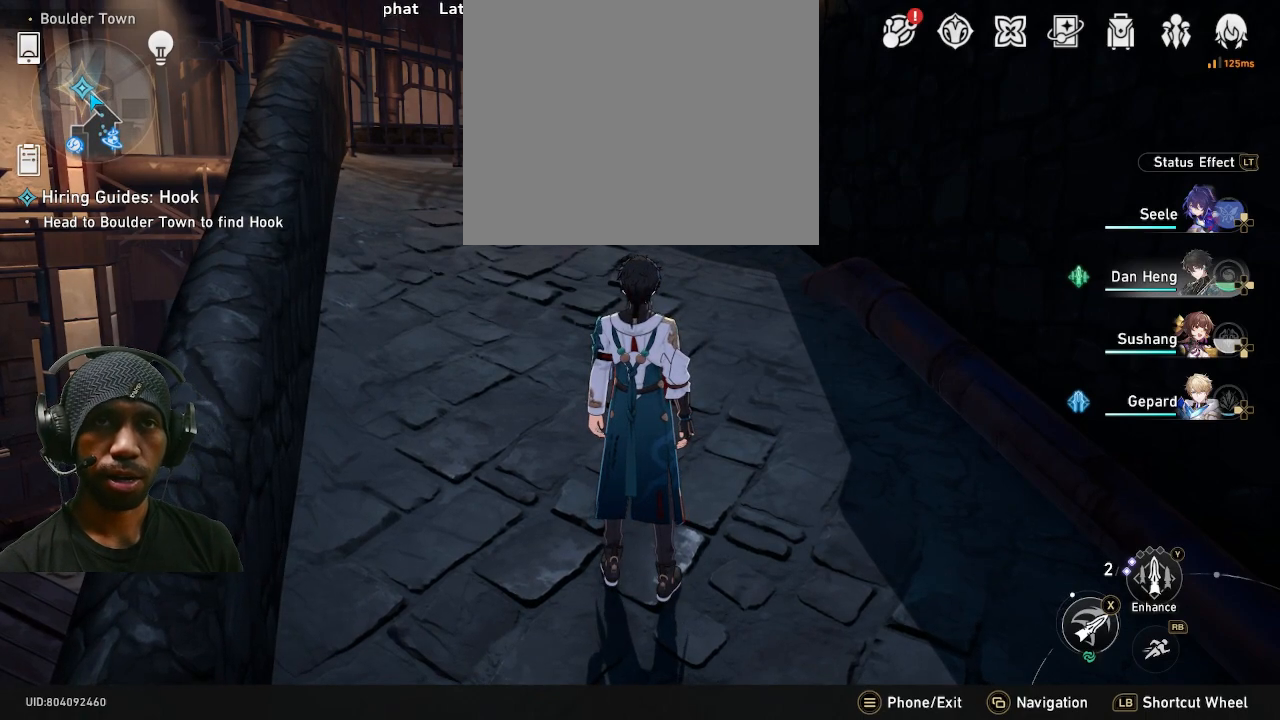
{"buttons": ["R2"], "left_stick": "center", "right_stick": "center", "events": []}
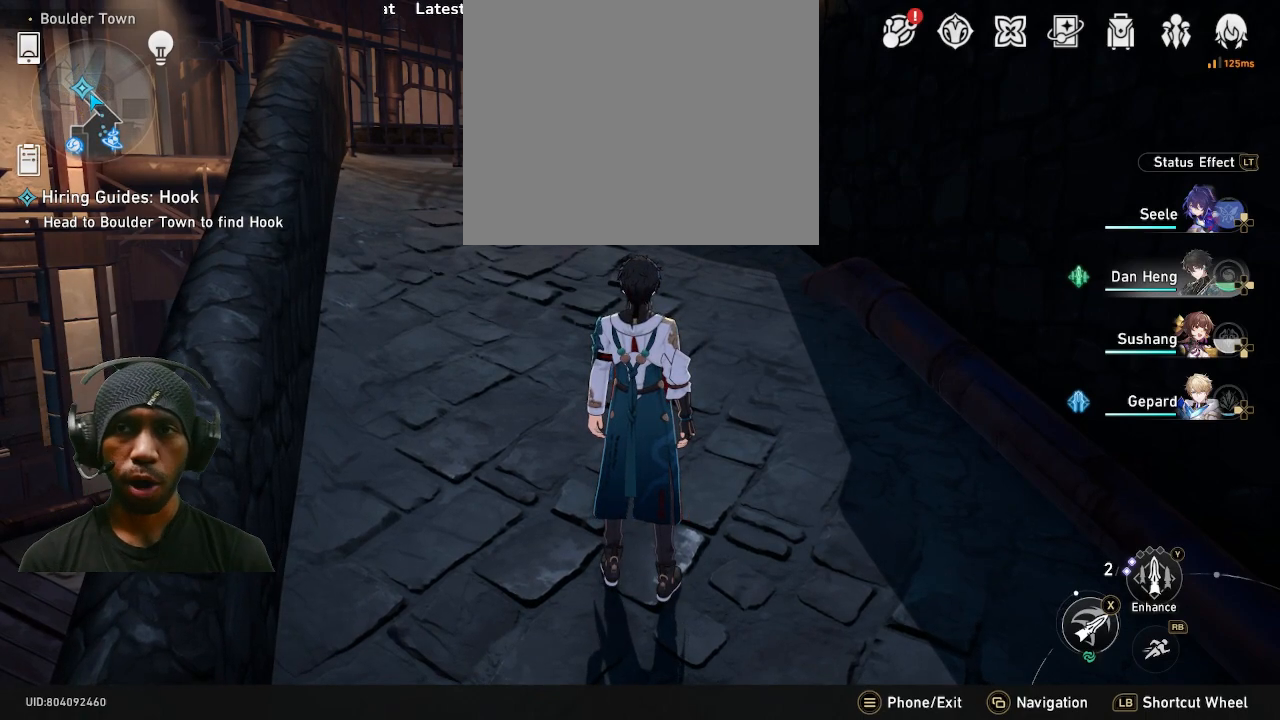
{"buttons": ["R2"], "left_stick": "center", "right_stick": "center", "events": []}
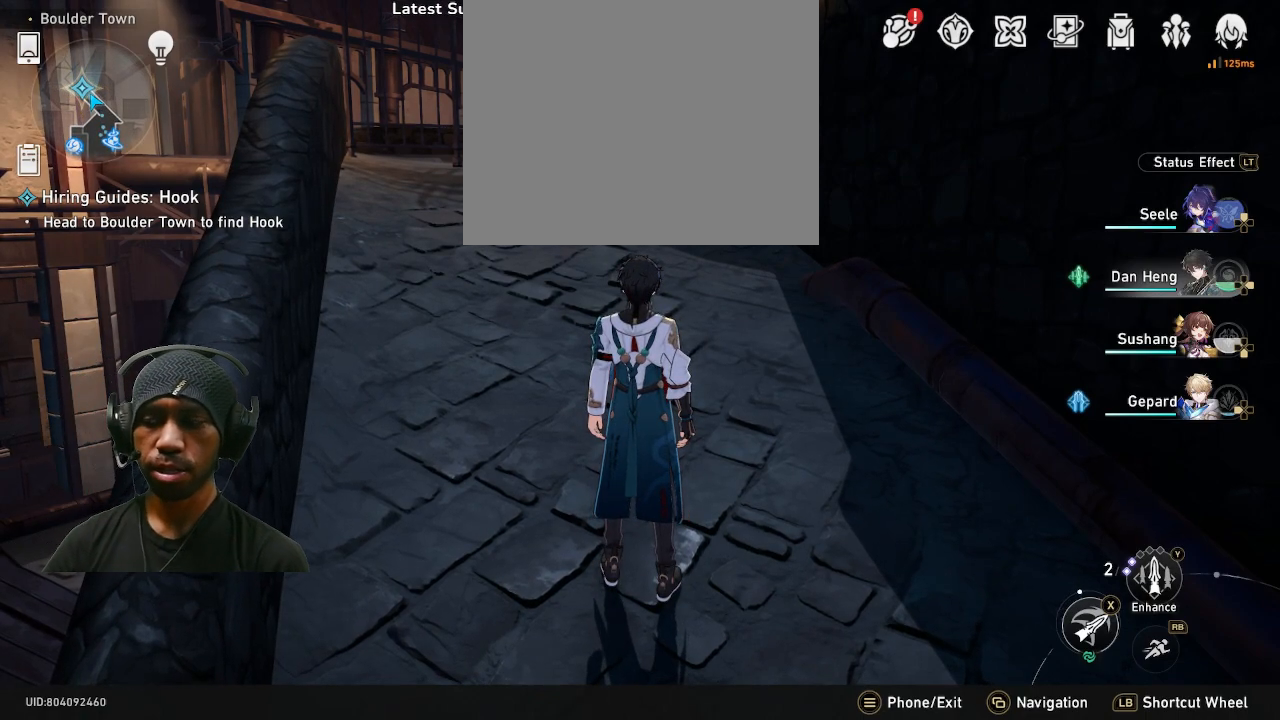
{"buttons": ["R2"], "left_stick": "center", "right_stick": "center", "events": []}
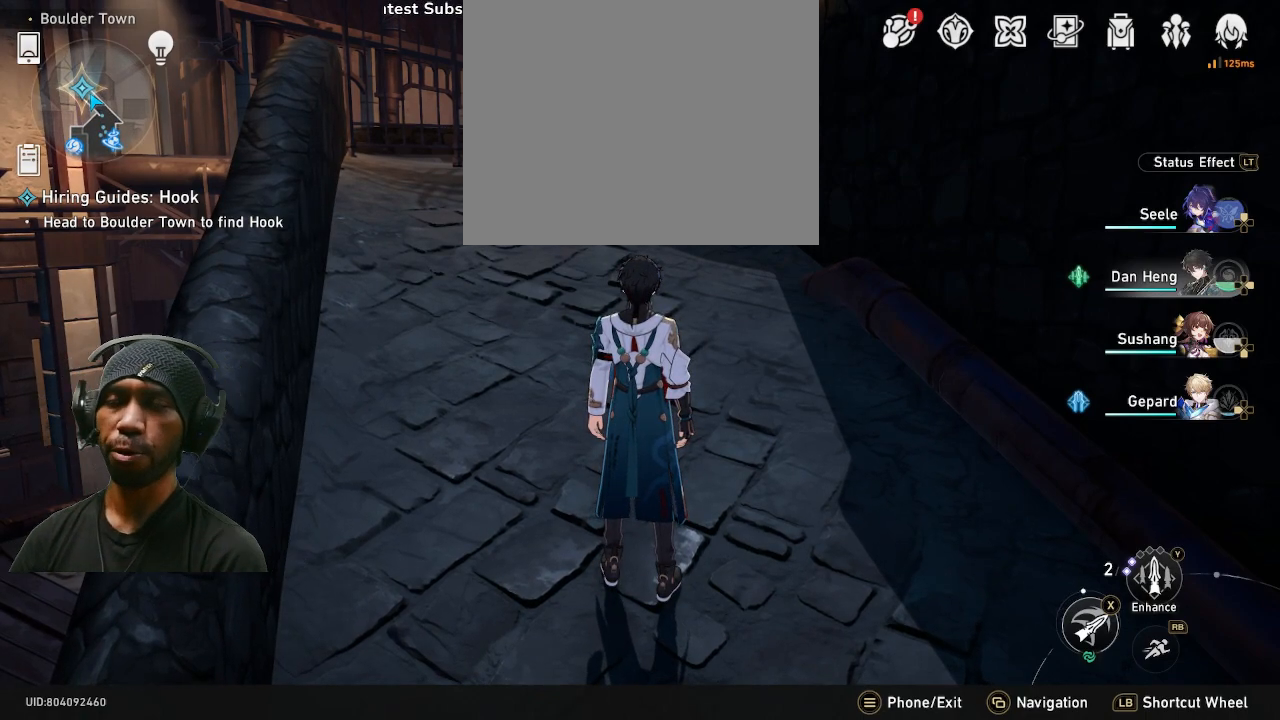
{"buttons": ["R2"], "left_stick": "center", "right_stick": "center", "events": []}
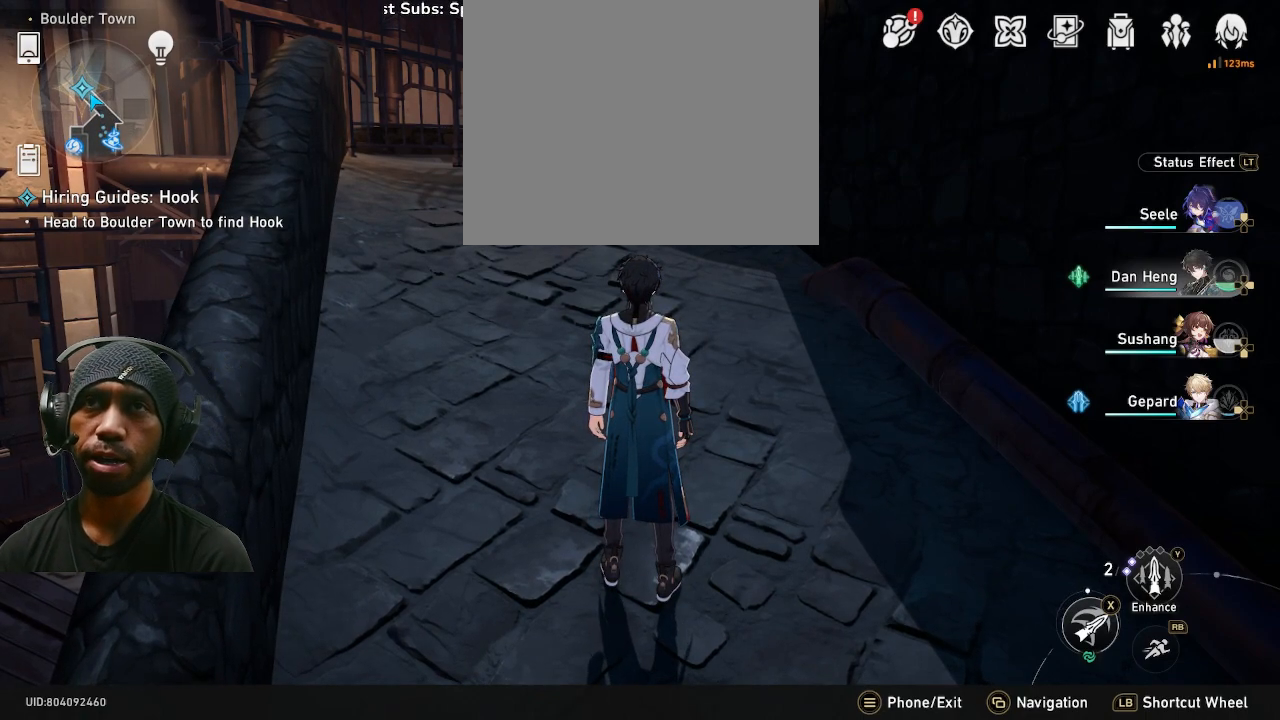
{"buttons": ["R2"], "left_stick": "center", "right_stick": "center", "events": []}
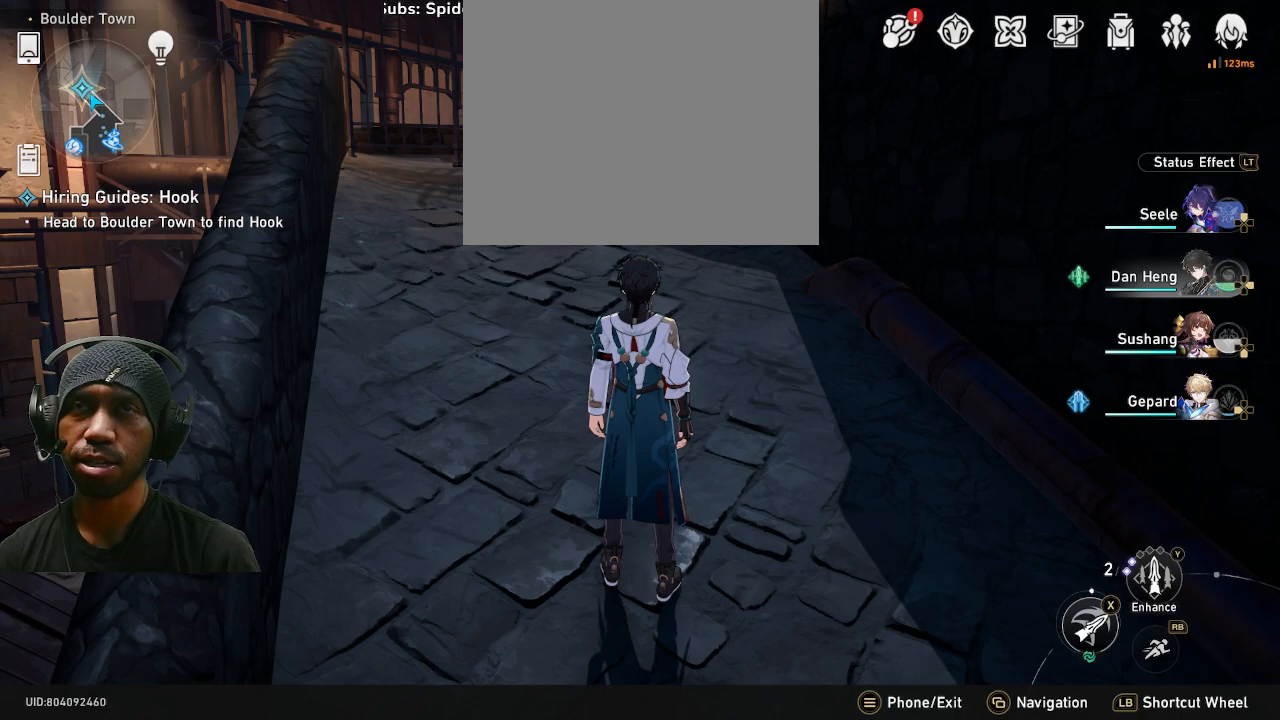
{"buttons": ["R2"], "left_stick": "center", "right_stick": "center", "events": []}
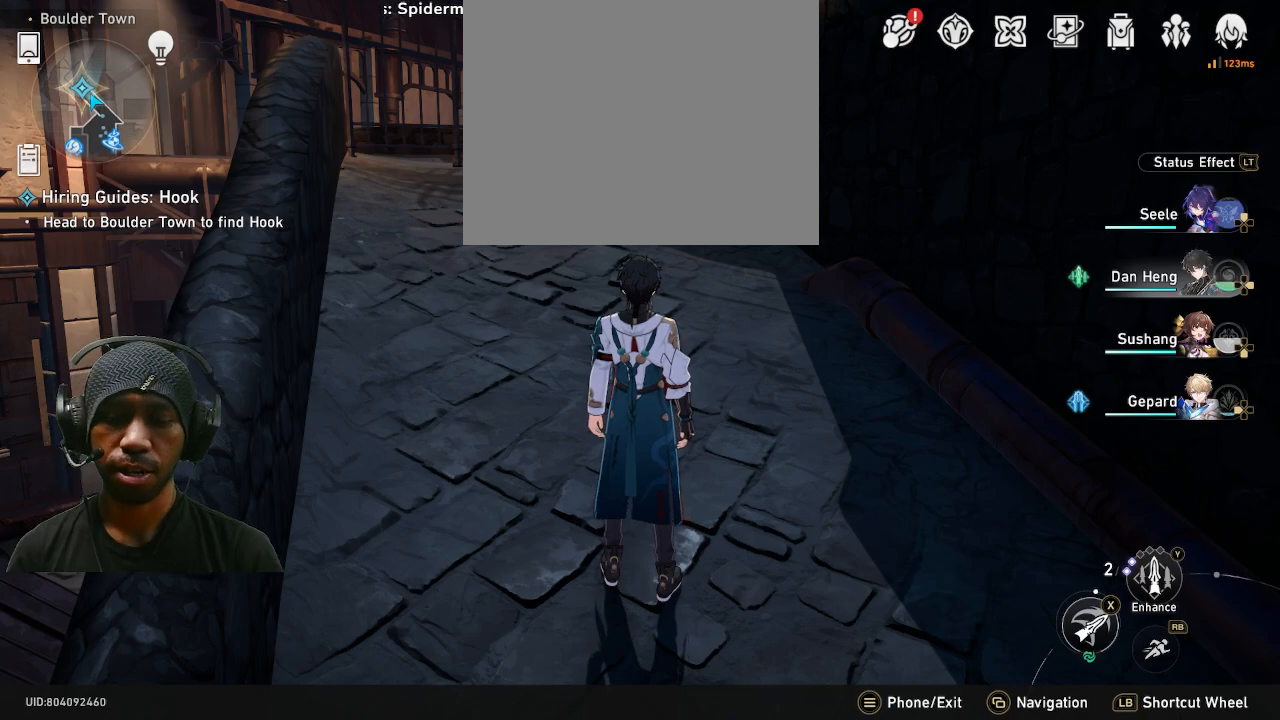
{"buttons": ["R2"], "left_stick": "up", "right_stick": "center", "events": [[117, "left_stick", "up"], [167, "left_stick", "center"], [267, "left_stick", "up"]]}
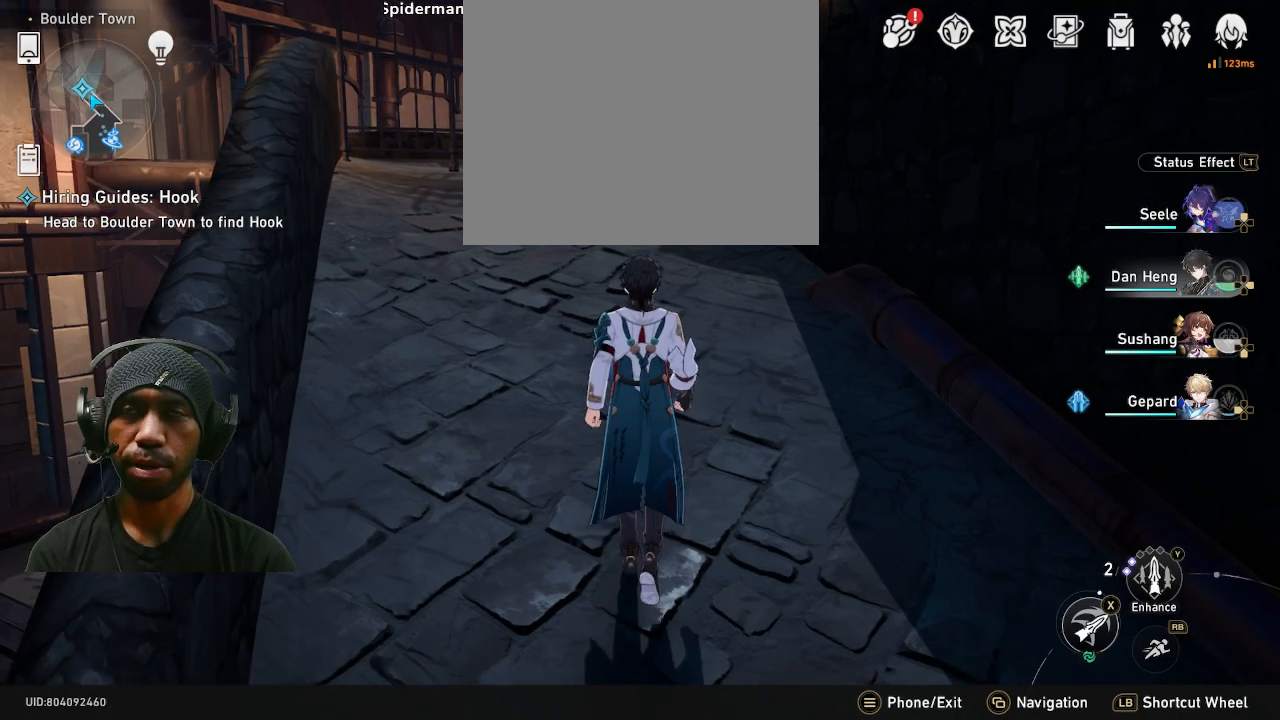
{"buttons": ["R2"], "left_stick": "up", "right_stick": "center", "events": [[50, "left_stick", "down-right"], [400, "left_stick", "up"]]}
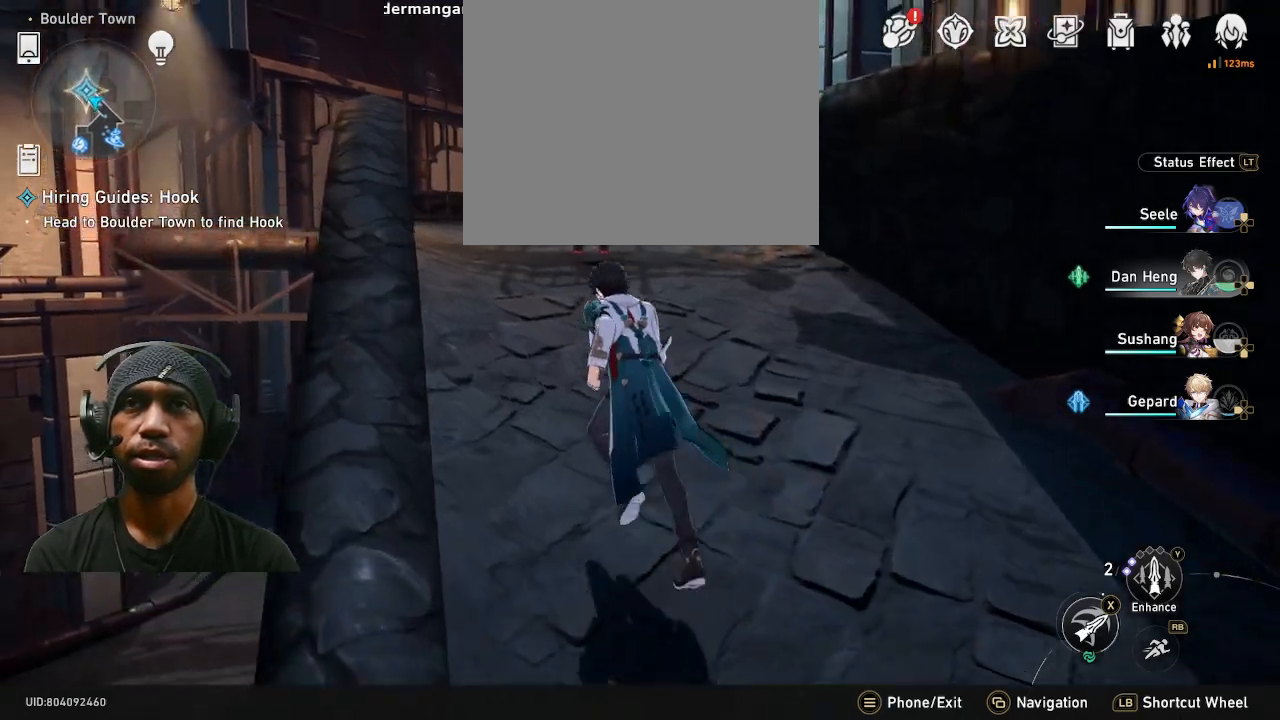
{"buttons": ["R2"], "left_stick": "up", "right_stick": "center", "events": []}
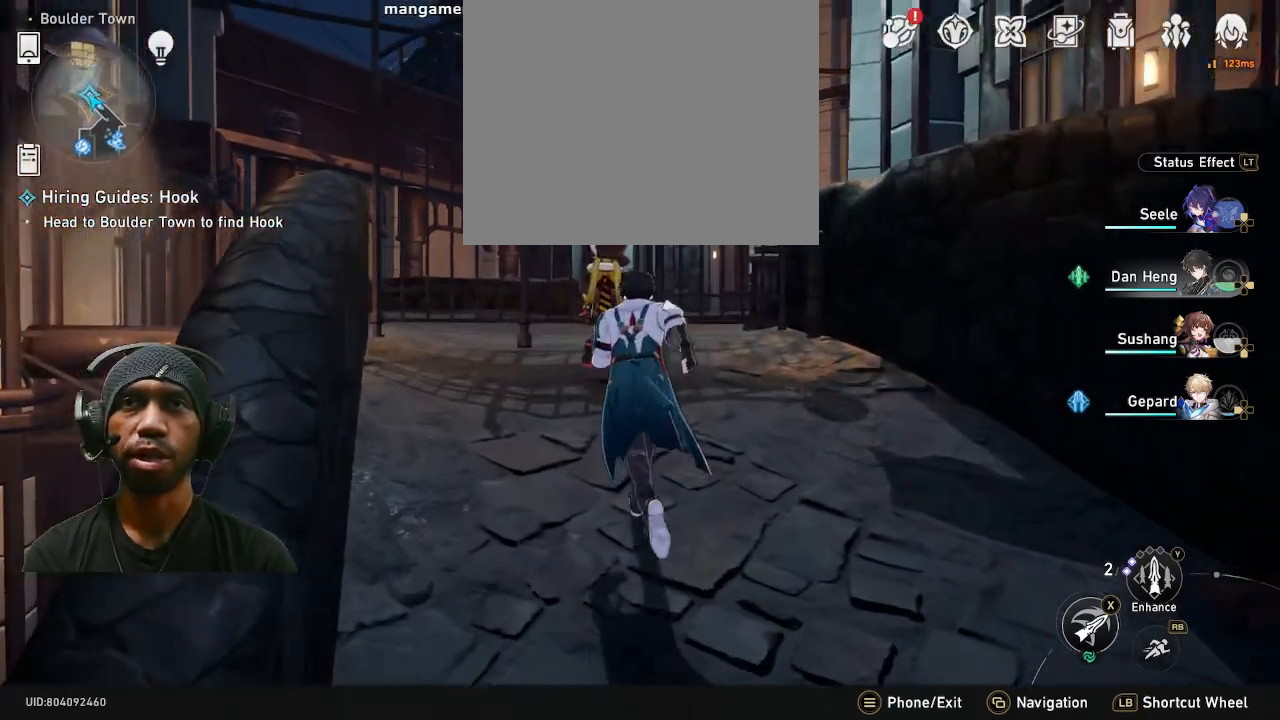
{"buttons": ["R2"], "left_stick": "center", "right_stick": "center", "events": [[33, "left_stick", "center"]]}
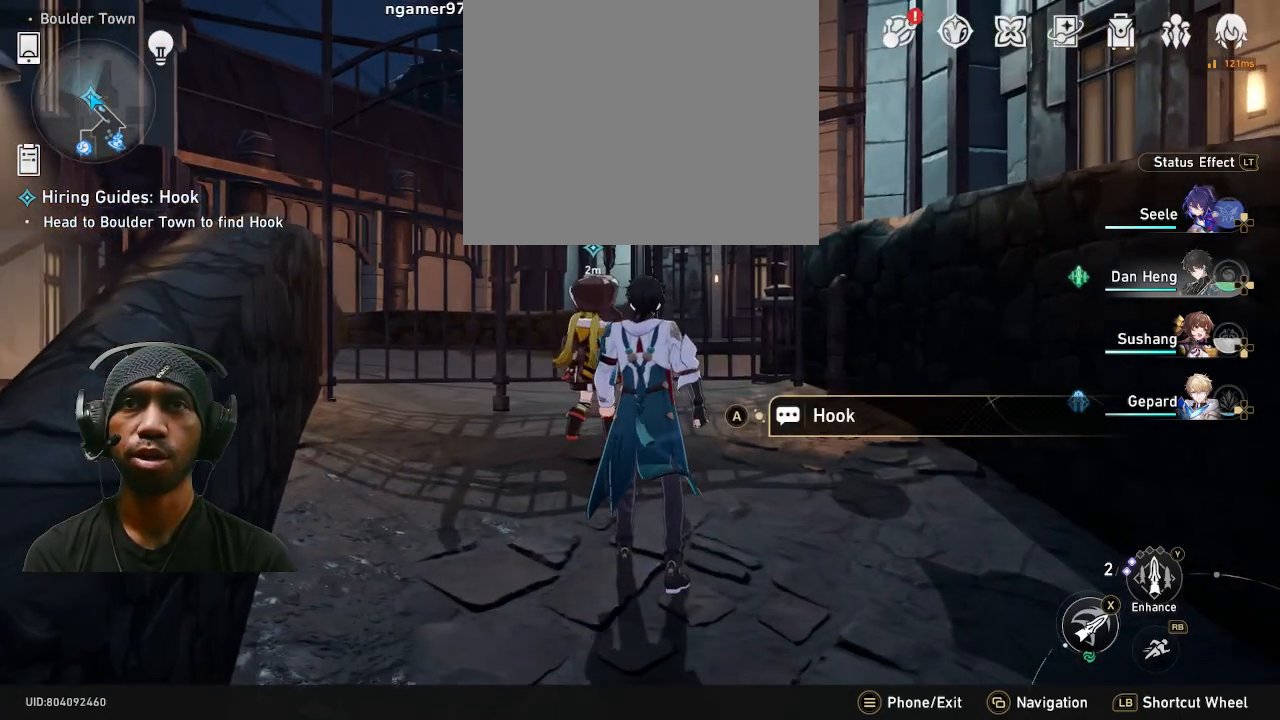
{"buttons": ["R2"], "left_stick": "center", "right_stick": "center", "events": []}
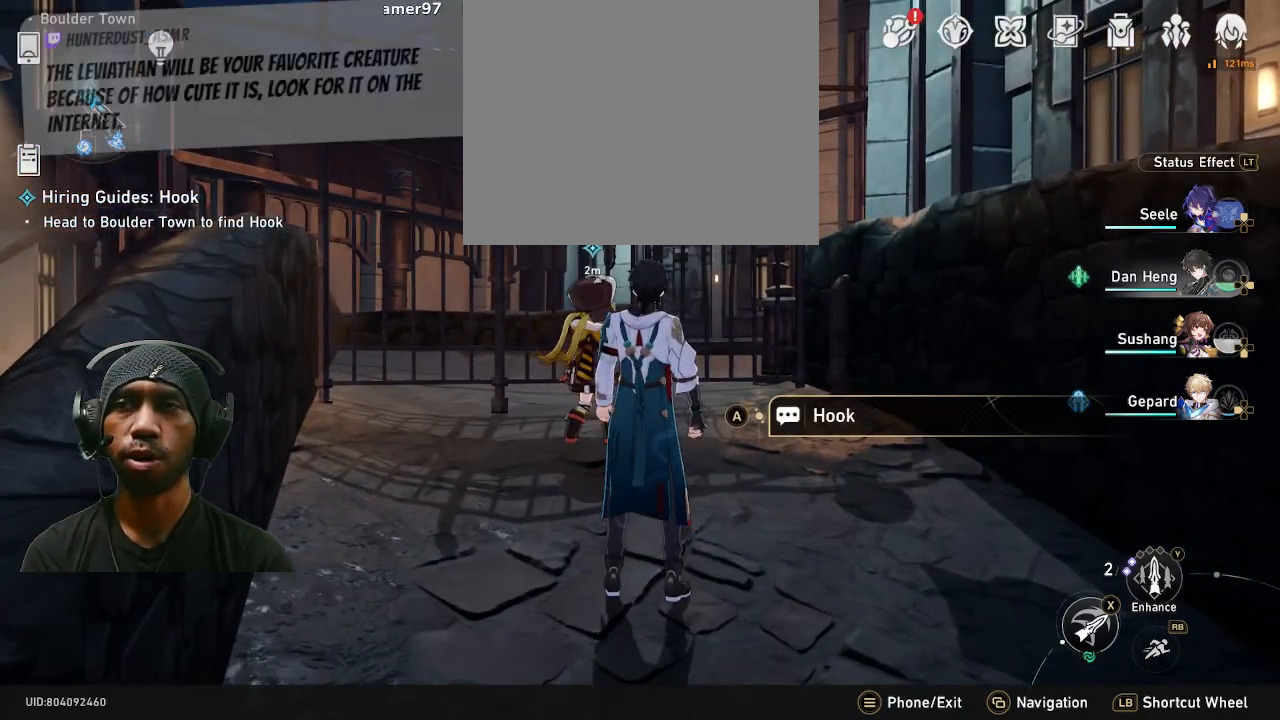
{"buttons": ["R2"], "left_stick": "center", "right_stick": "center", "events": []}
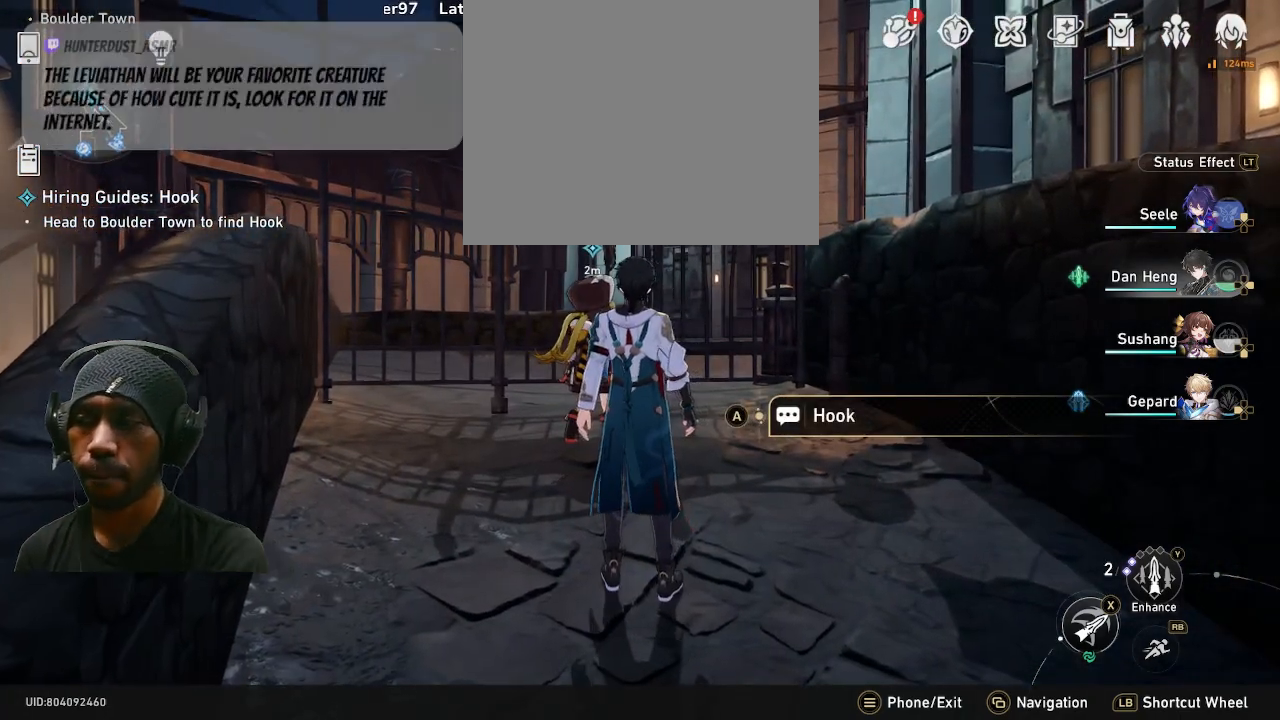
{"buttons": ["R2"], "left_stick": "center", "right_stick": "center", "events": []}
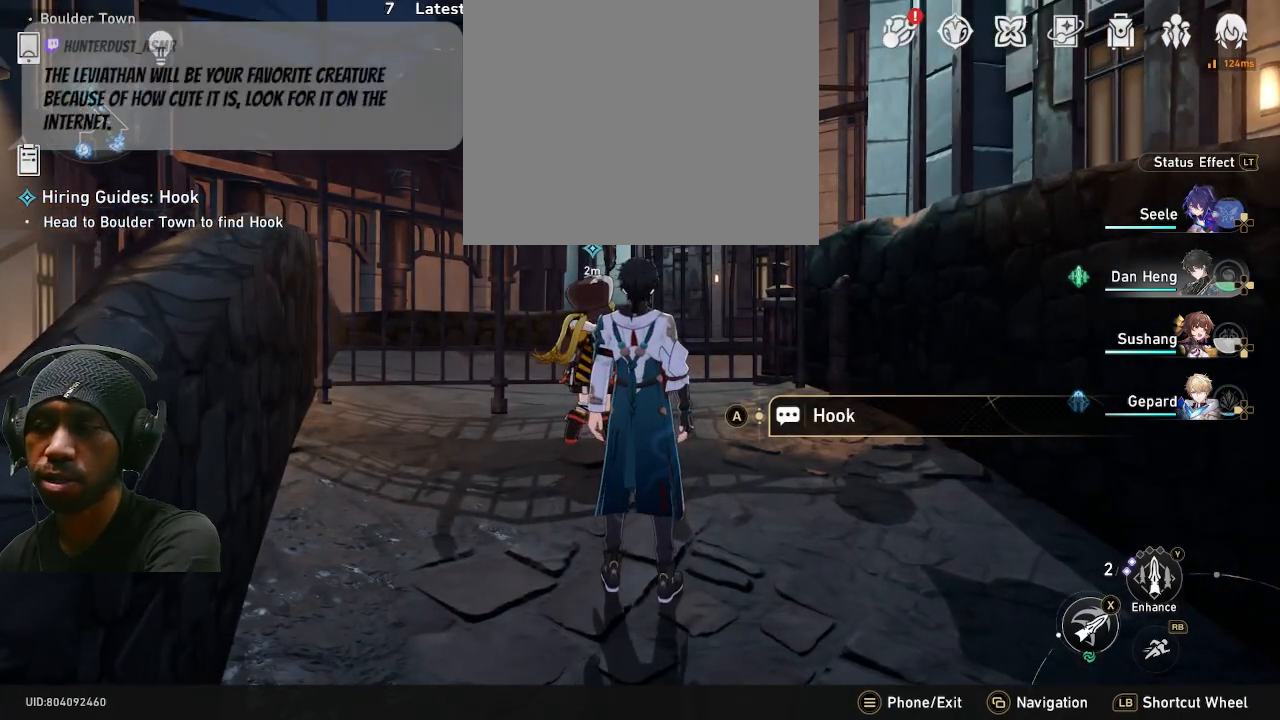
{"buttons": ["R2"], "left_stick": "center", "right_stick": "center", "events": []}
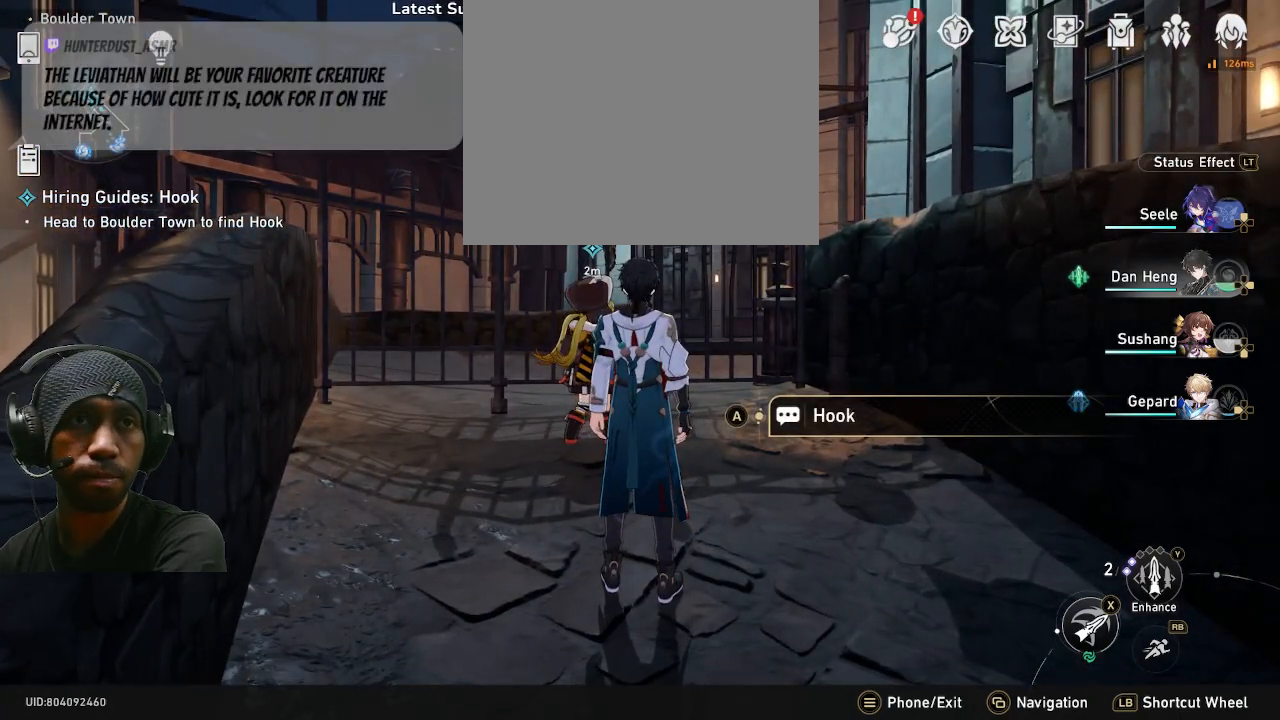
{"buttons": ["R2"], "left_stick": "center", "right_stick": "center", "events": []}
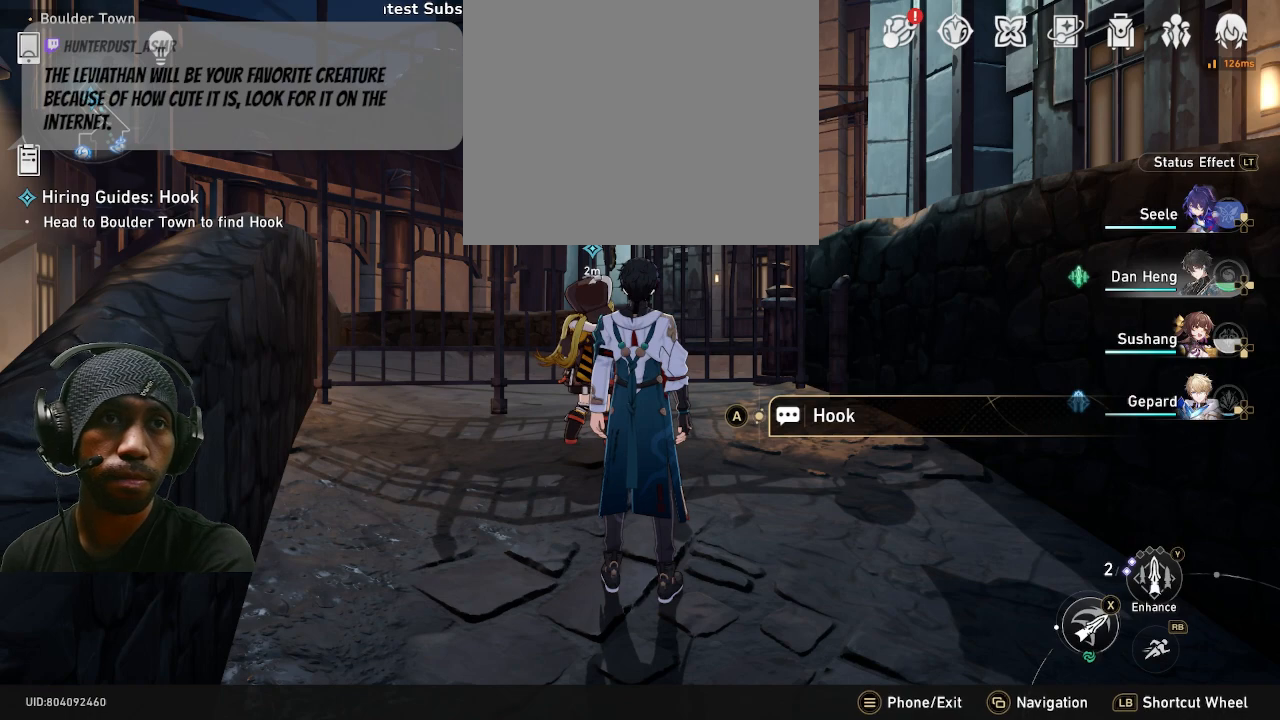
{"buttons": ["R2"], "left_stick": "center", "right_stick": "center", "events": []}
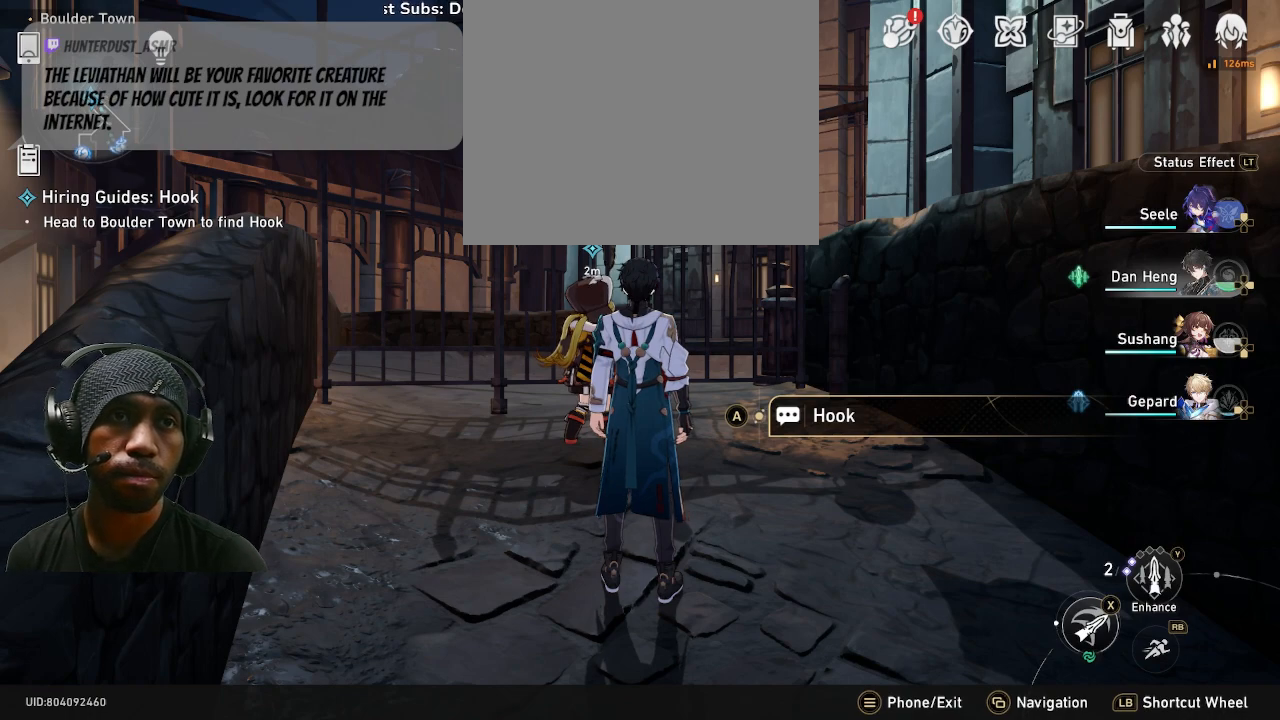
{"buttons": ["R2"], "left_stick": "center", "right_stick": "center", "events": []}
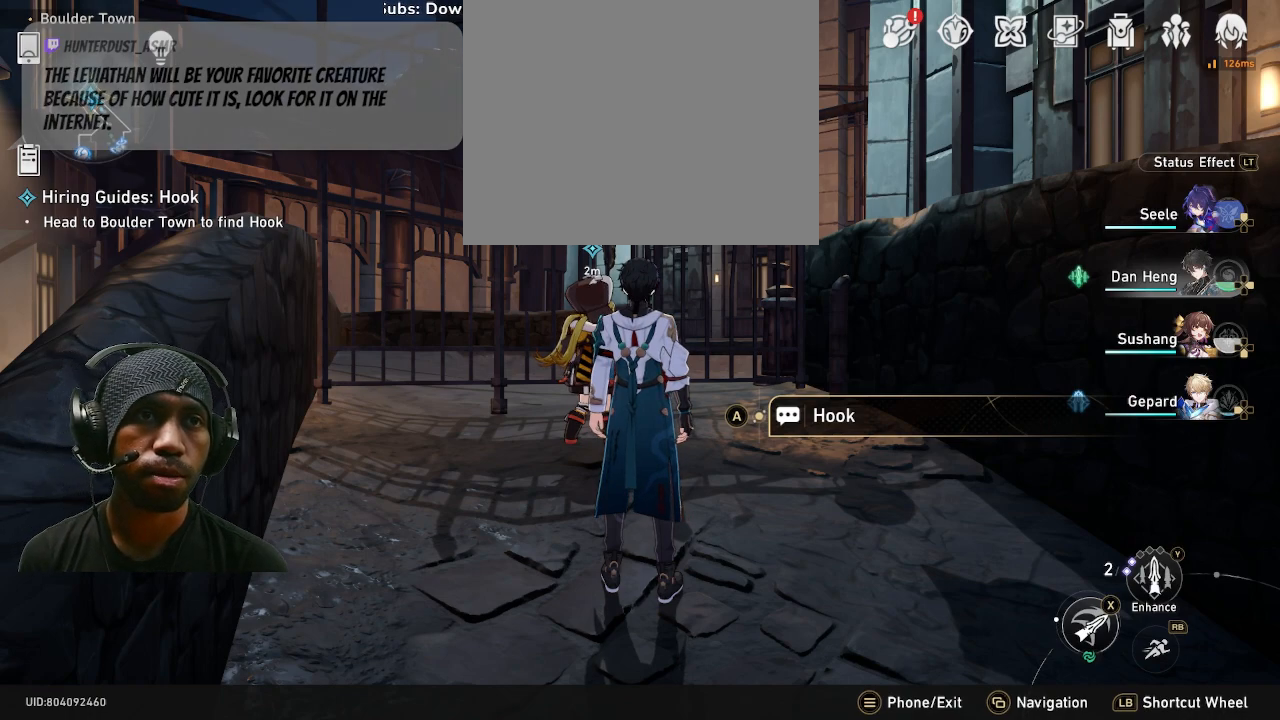
{"buttons": ["R2"], "left_stick": "center", "right_stick": "center", "events": []}
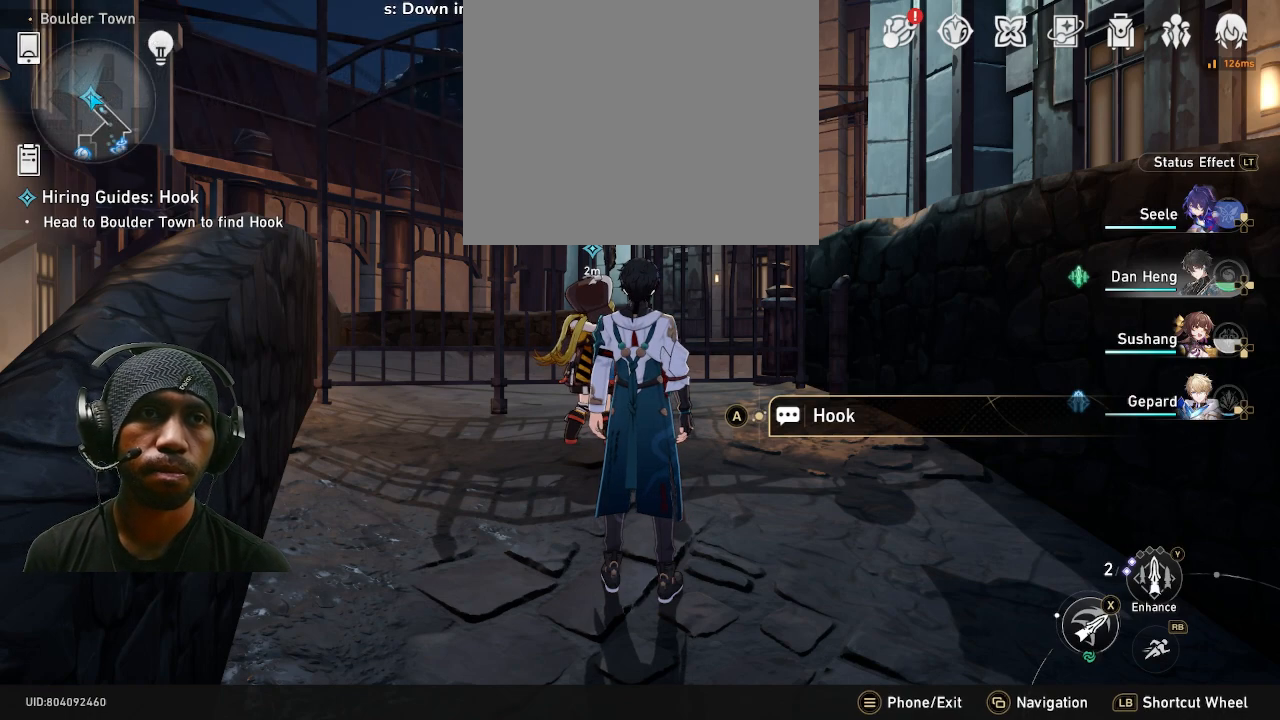
{"buttons": ["R2"], "left_stick": "center", "right_stick": "center", "events": []}
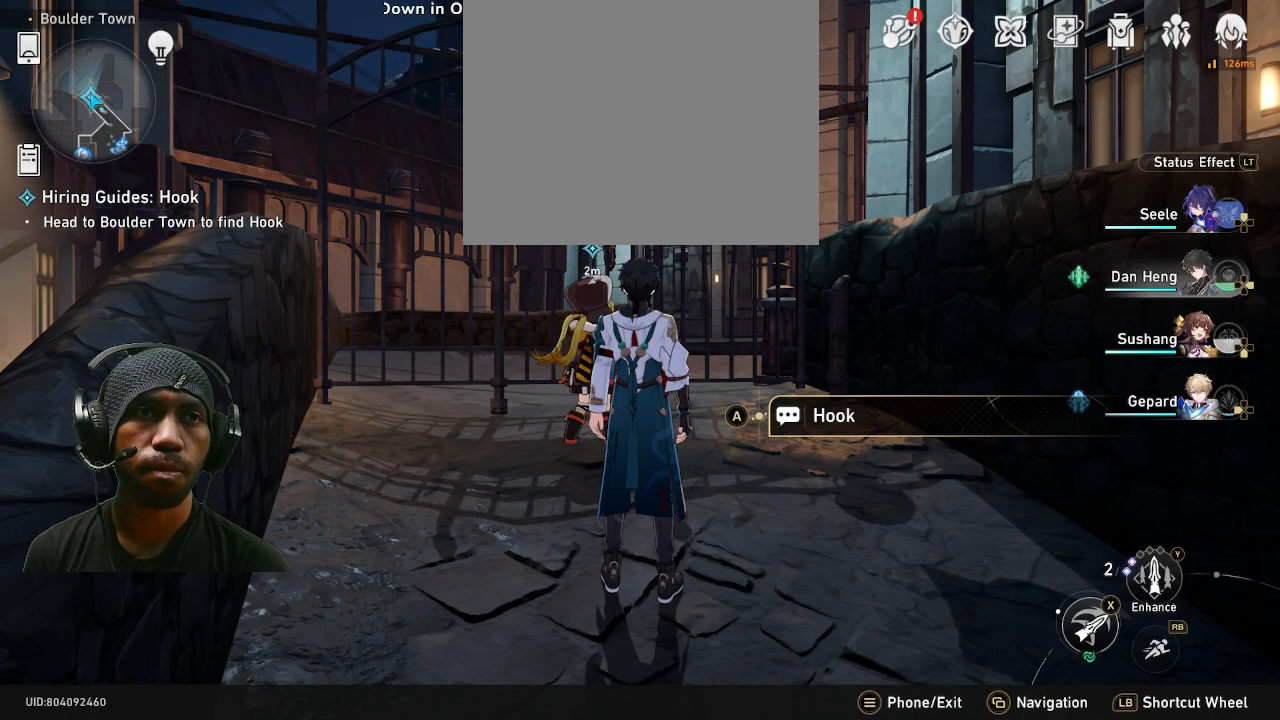
{"buttons": ["R2"], "left_stick": "center", "right_stick": "center", "events": []}
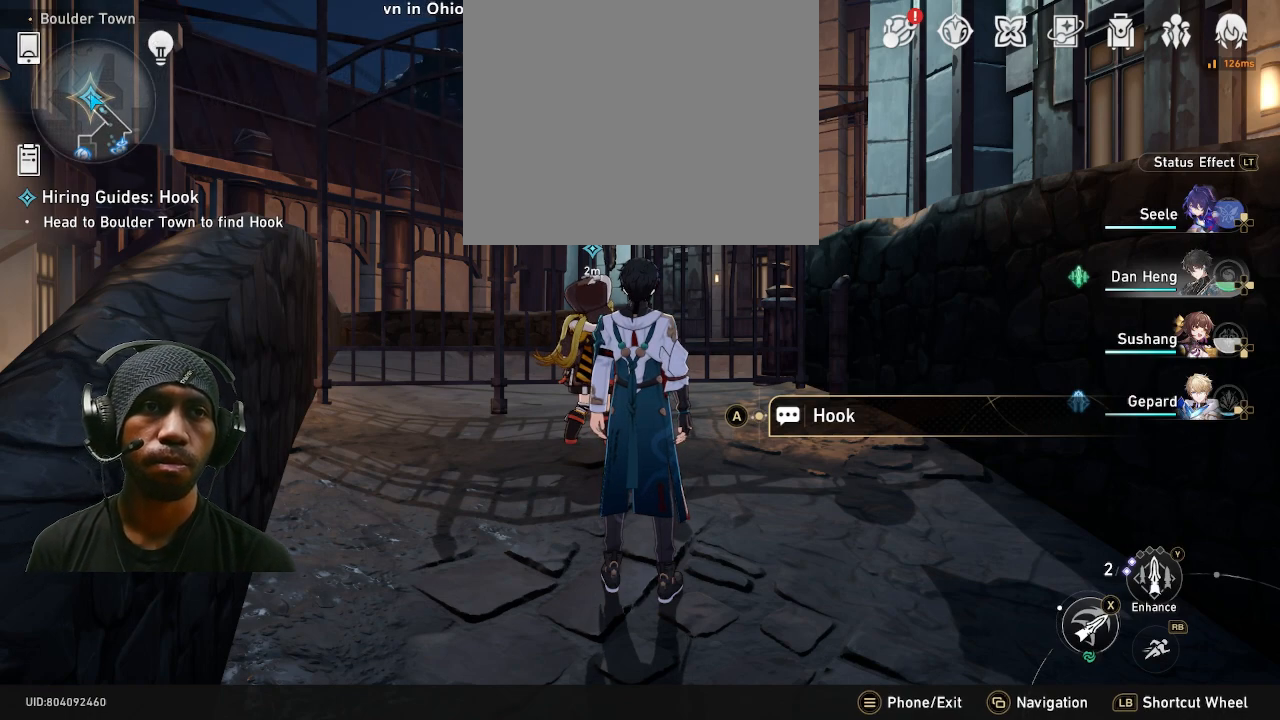
{"buttons": ["R2"], "left_stick": "center", "right_stick": "center", "events": []}
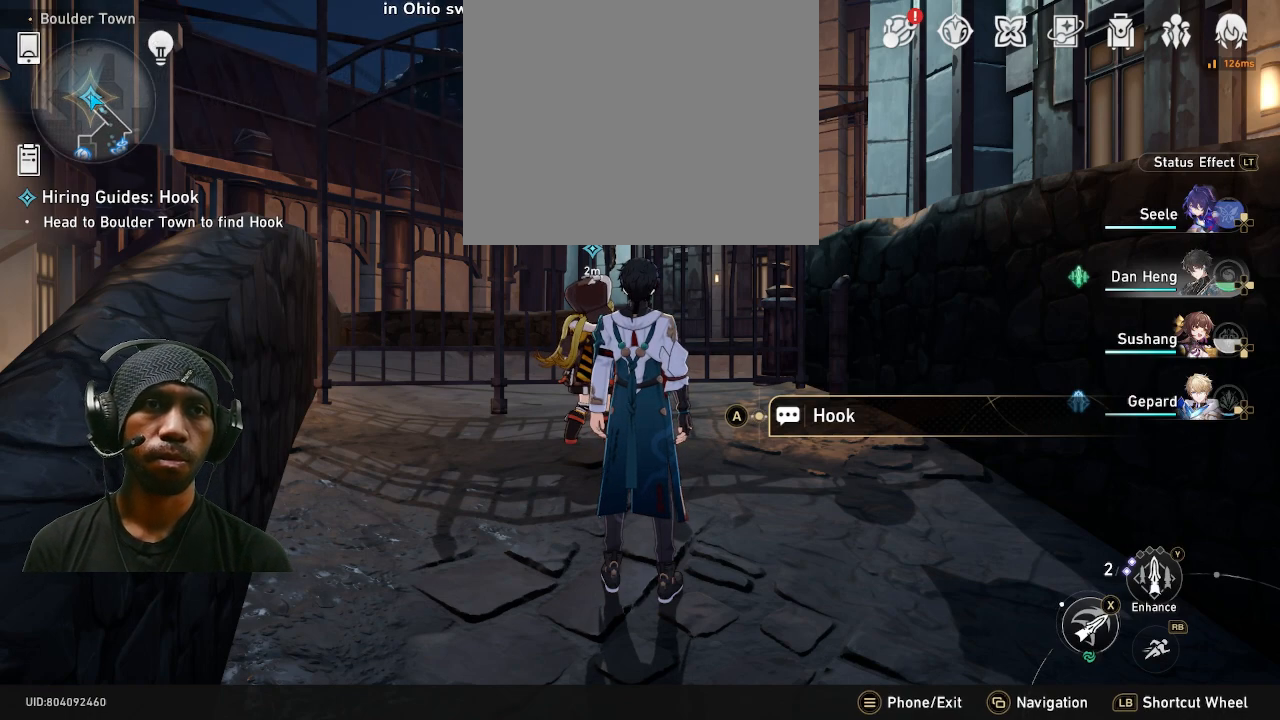
{"buttons": ["R2"], "left_stick": "center", "right_stick": "center", "events": []}
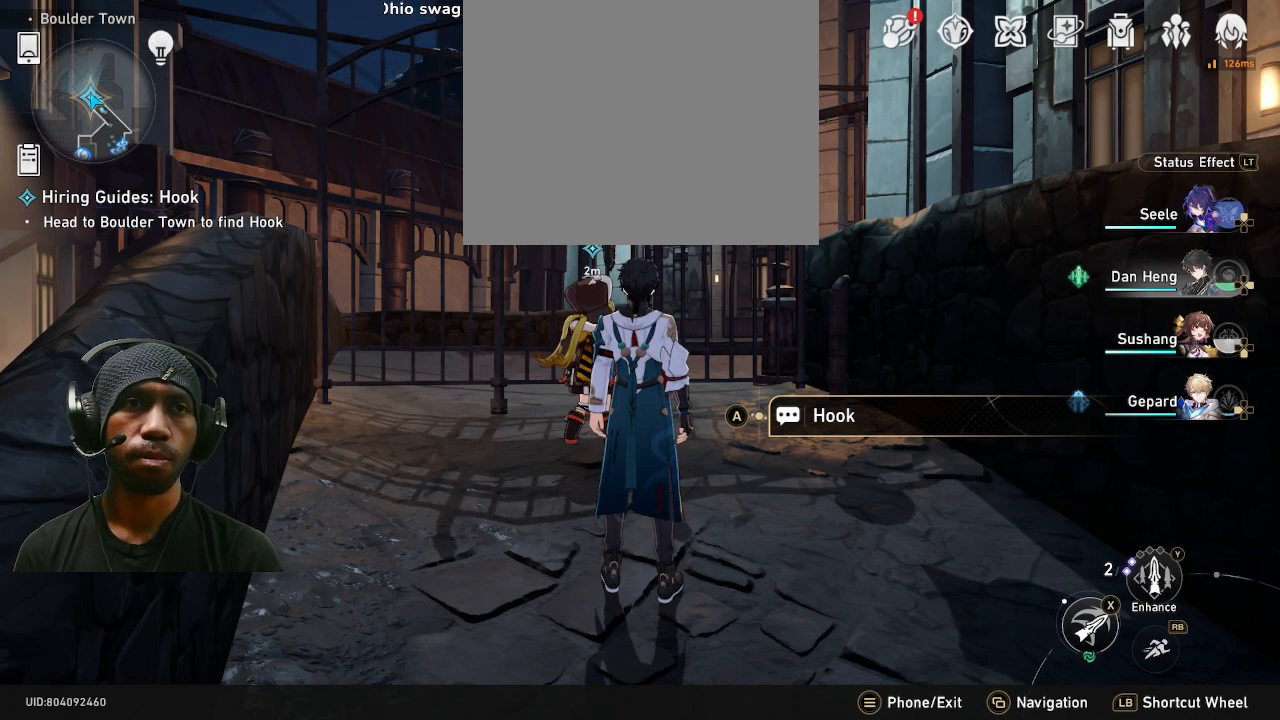
{"buttons": ["R2"], "left_stick": "center", "right_stick": "center", "events": []}
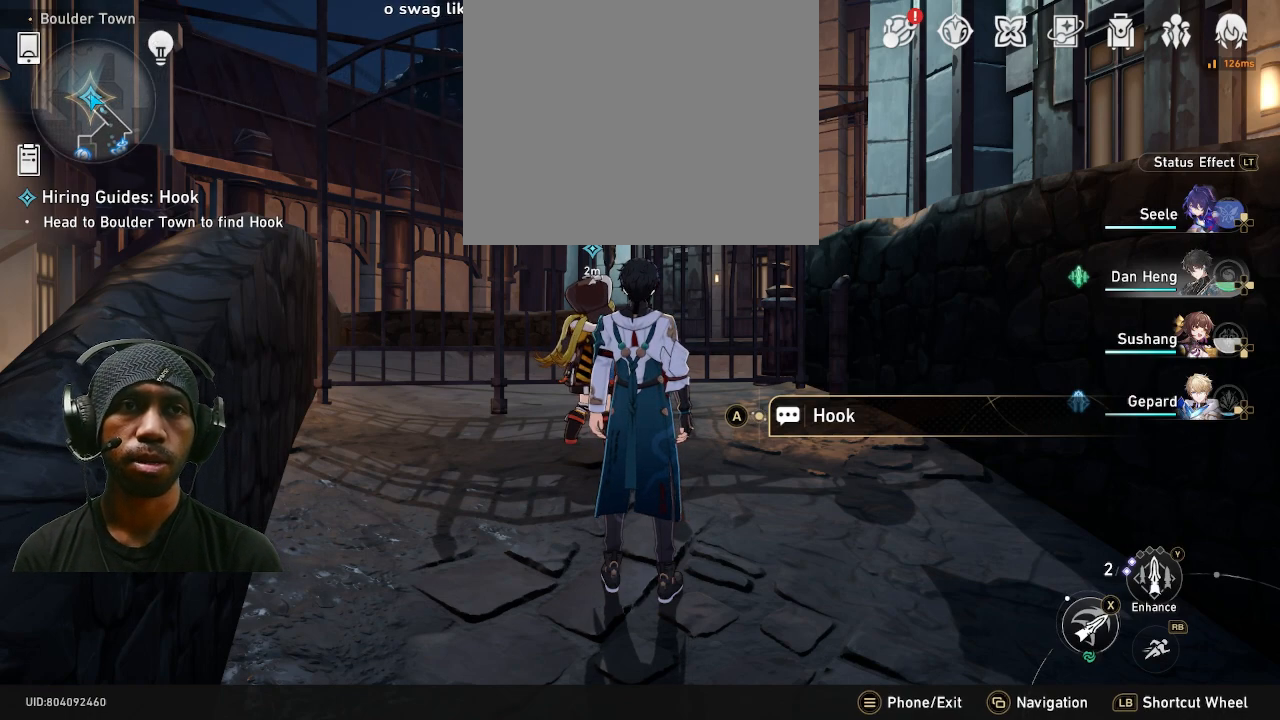
{"buttons": ["R2"], "left_stick": "center", "right_stick": "center", "events": []}
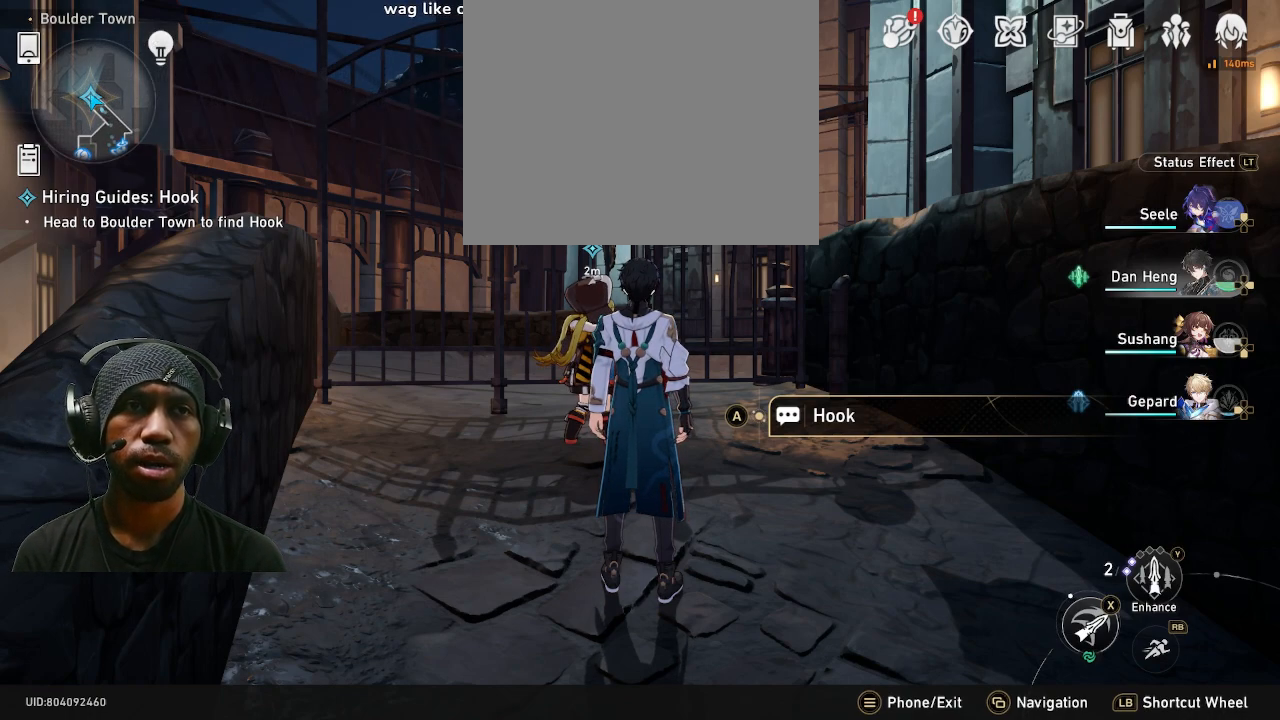
{"buttons": ["R2"], "left_stick": "center", "right_stick": "center", "events": []}